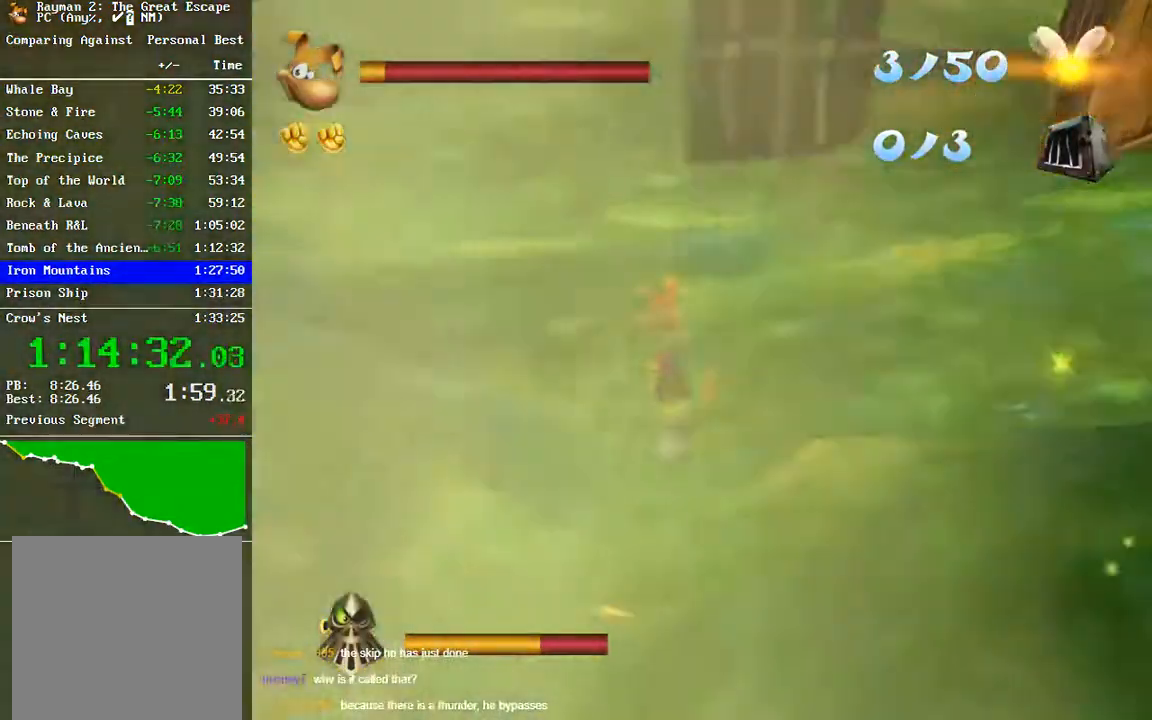
Gameplay with a controller (Xbox layout); each line is a JSON object with the inputs held at the frame after it. "events" lists button and stick changes between this image and that frame as [ms after this image, input, new state], when the widget could be followed in between.
{"buttons": [], "left_stick": "up", "right_stick": "center", "events": [[400, "left_stick", "up"]]}
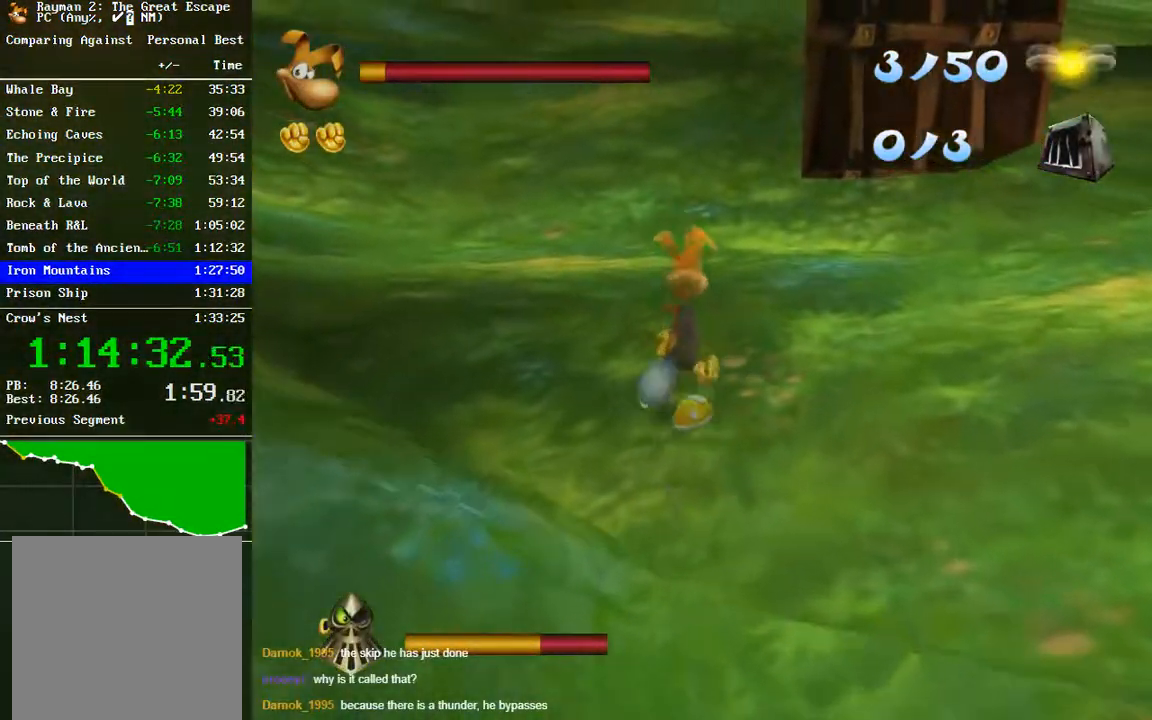
{"buttons": [], "left_stick": "up-left", "right_stick": "center", "events": [[133, "right_stick", "right"], [400, "left_stick", "up-left"], [433, "right_stick", "center"]]}
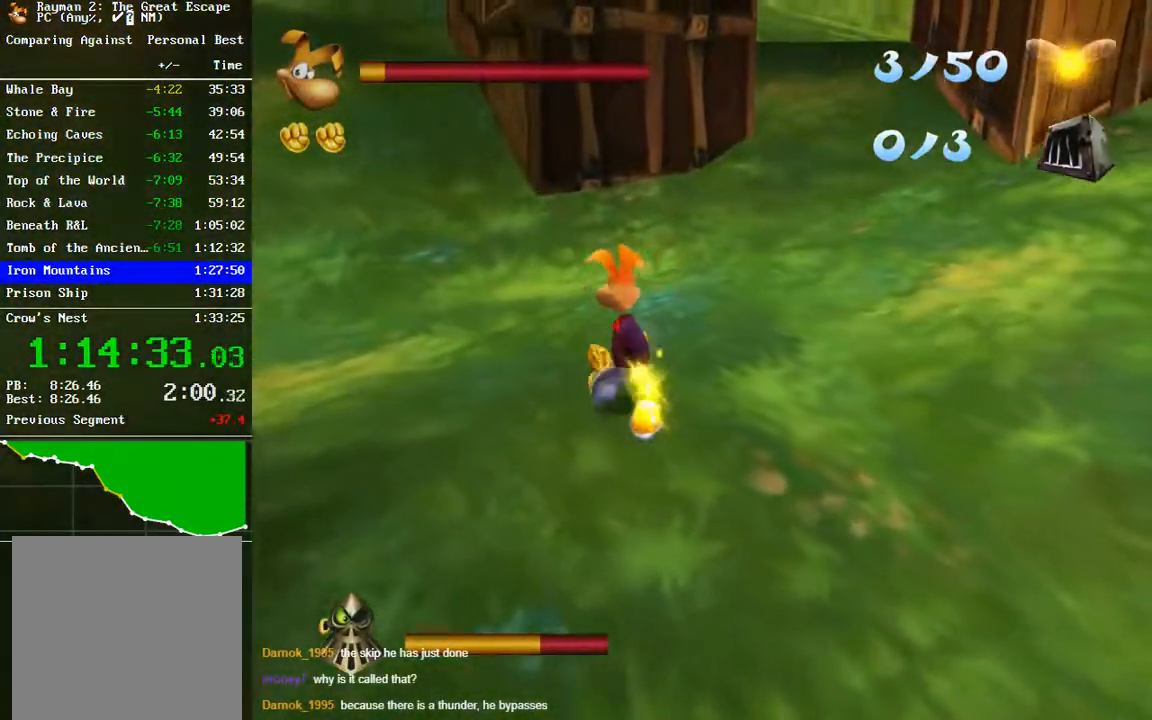
{"buttons": [], "left_stick": "up-left", "right_stick": "center", "events": [[117, "right_stick", "right"], [433, "right_stick", "center"]]}
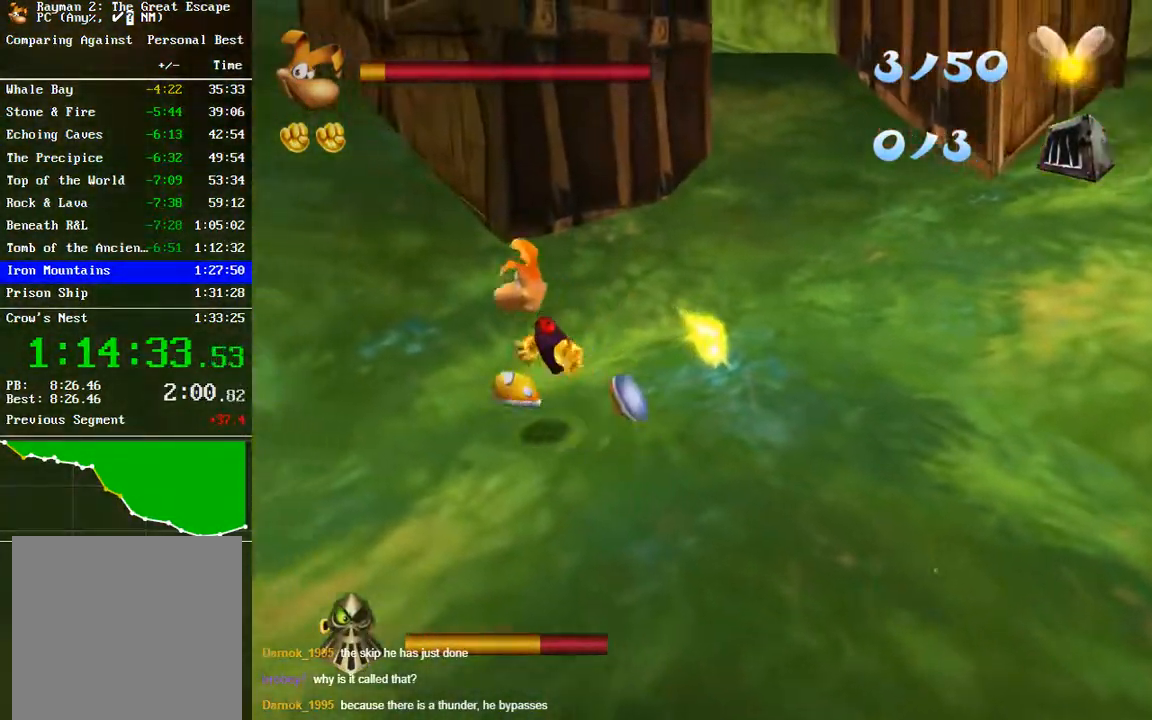
{"buttons": [], "left_stick": "left", "right_stick": "right", "events": [[50, "right_stick", "right"], [200, "left_stick", "left"]]}
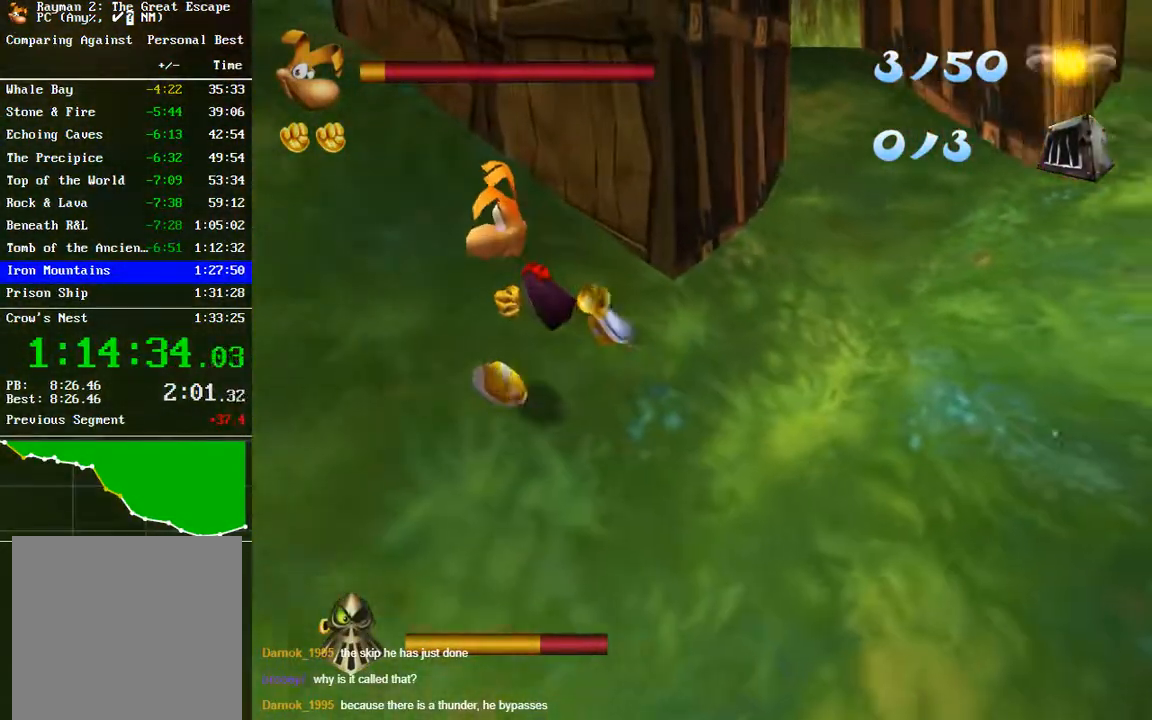
{"buttons": [], "left_stick": "left", "right_stick": "right", "events": []}
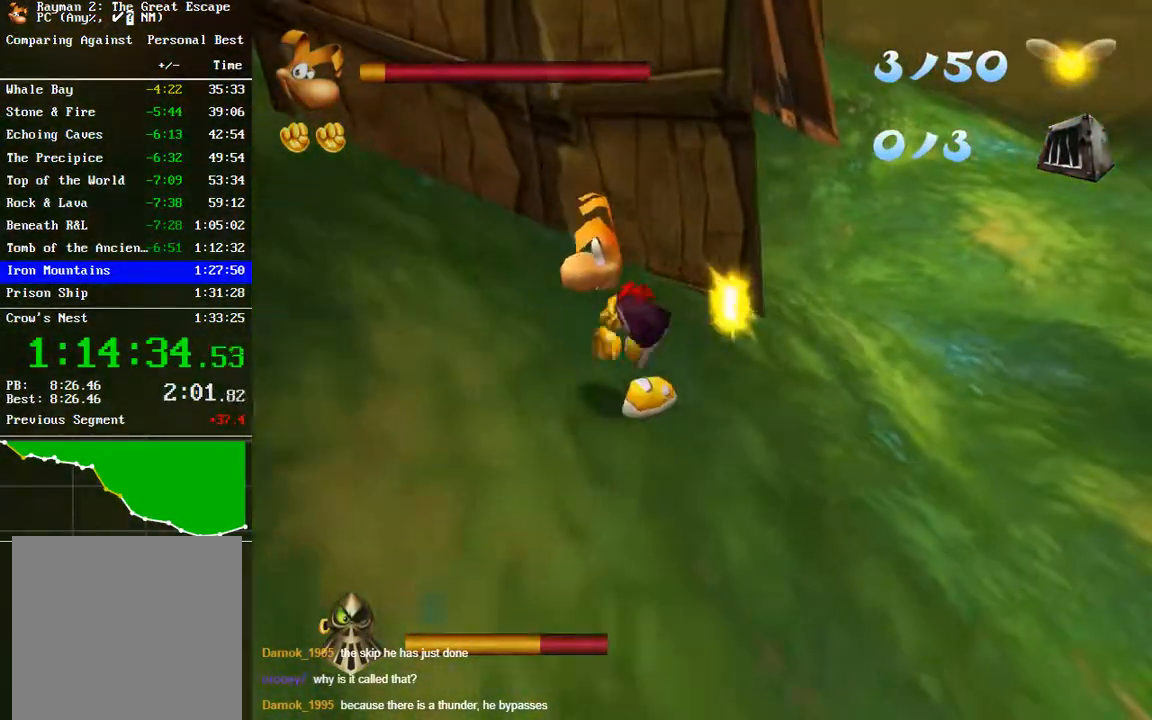
{"buttons": [], "left_stick": "up-left", "right_stick": "center", "events": [[383, "right_stick", "center"], [500, "left_stick", "up-left"]]}
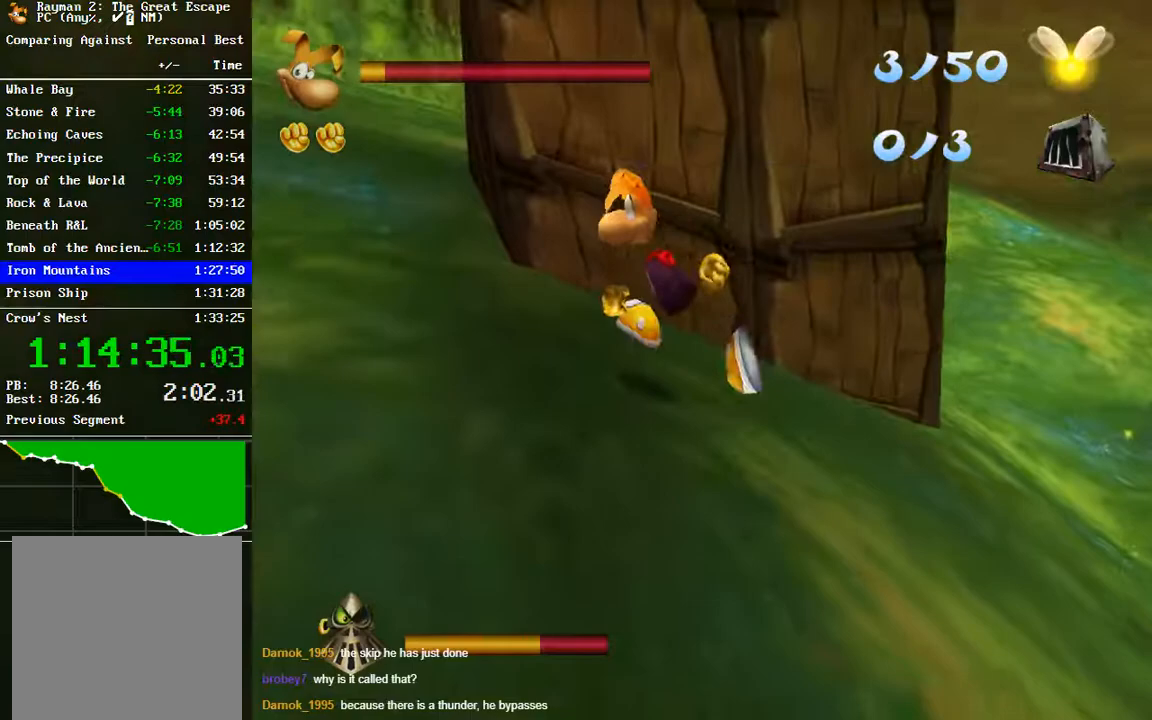
{"buttons": [], "left_stick": "up", "right_stick": "center", "events": [[83, "A", "down"], [150, "left_stick", "up"], [450, "A", "up"]]}
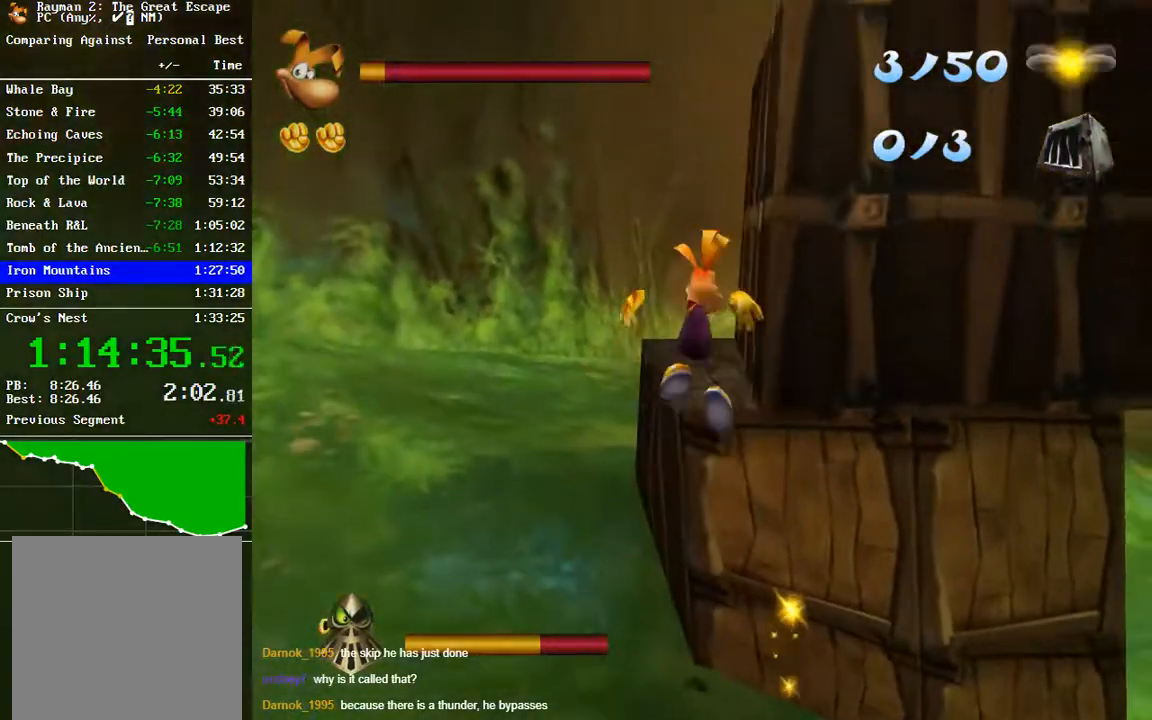
{"buttons": ["R2"], "left_stick": "up-left", "right_stick": "center", "events": [[217, "left_stick", "up-left"], [217, "right_stick", "down-right"], [283, "right_stick", "center"], [383, "R2", "down"]]}
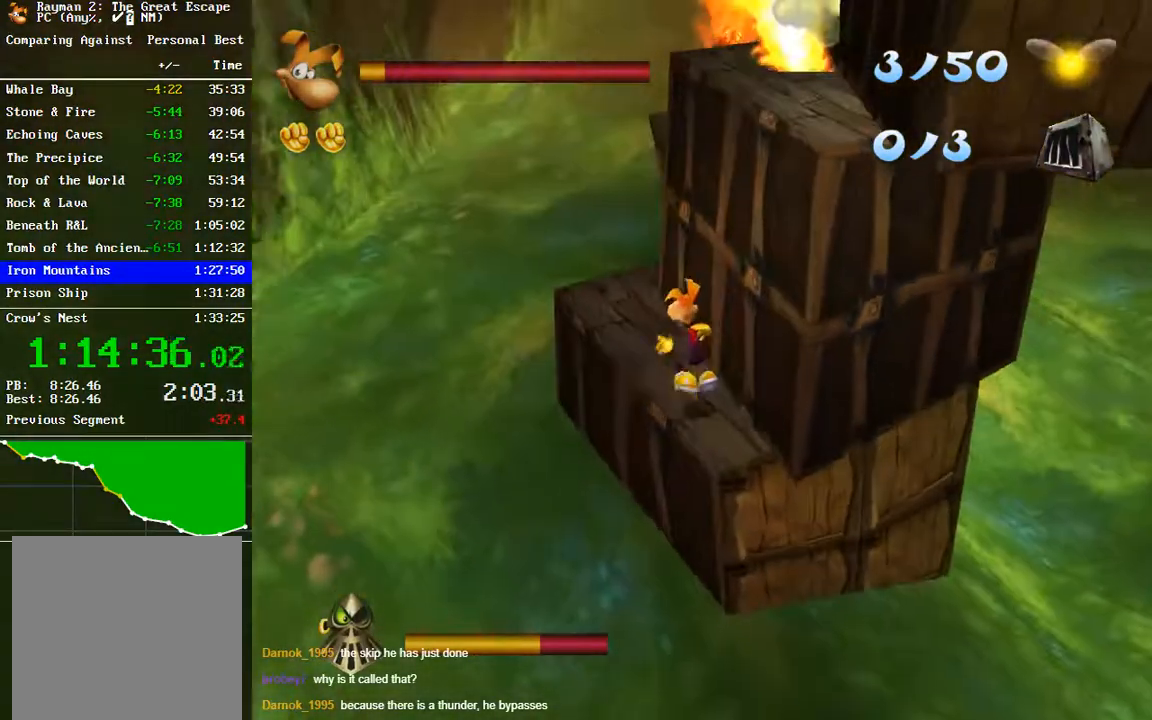
{"buttons": [], "left_stick": "down-left", "right_stick": "center", "events": [[17, "A", "down"], [17, "left_stick", "center"], [83, "left_stick", "down-left"], [200, "A", "up"], [300, "R2", "up"]]}
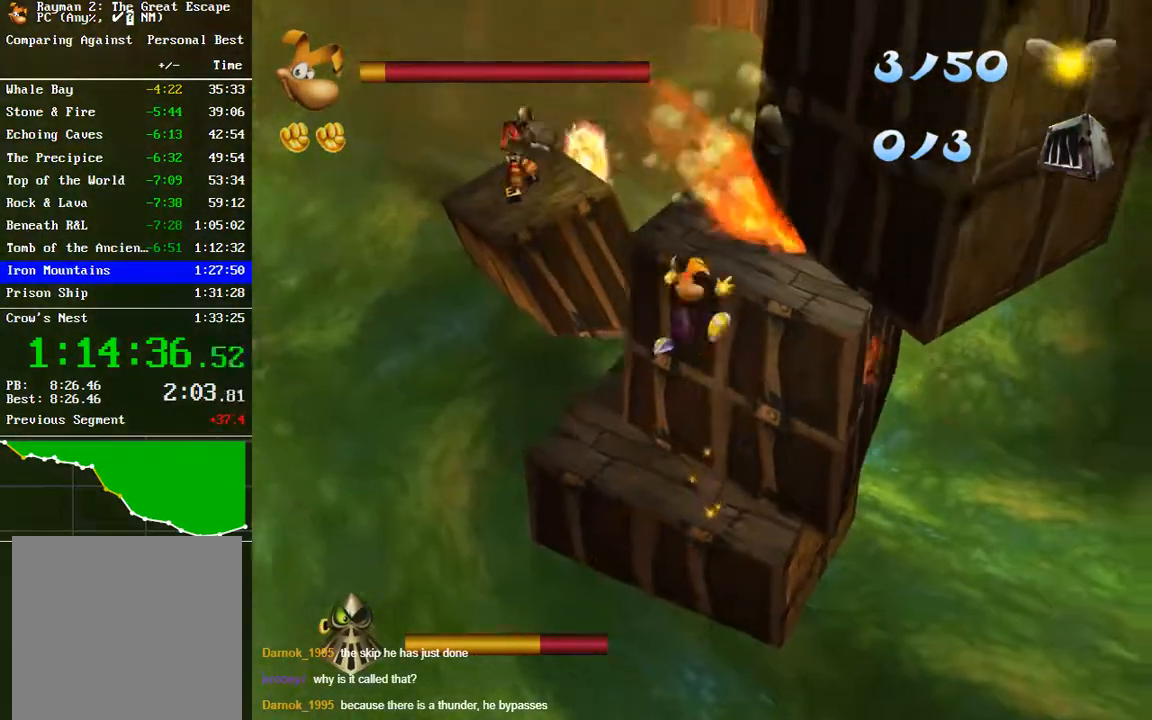
{"buttons": ["A"], "left_stick": "down", "right_stick": "center", "events": [[133, "left_stick", "down"], [483, "A", "down"]]}
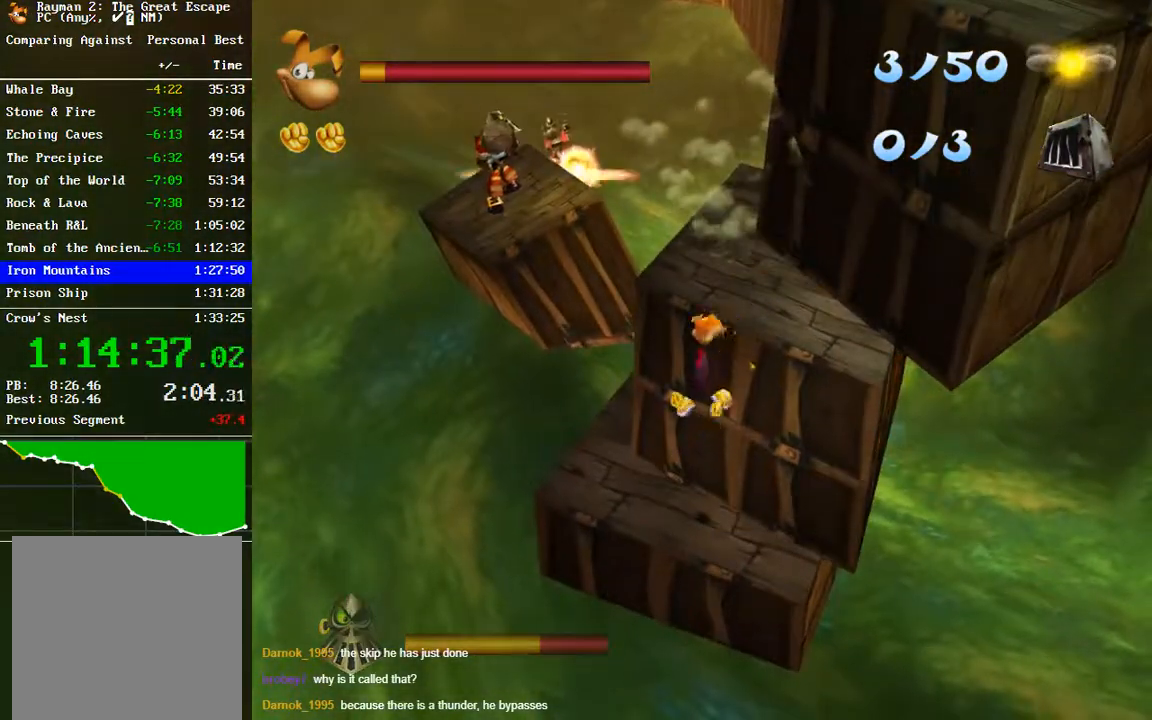
{"buttons": [], "left_stick": "down-right", "right_stick": "center", "events": [[33, "left_stick", "down-right"], [200, "A", "up"]]}
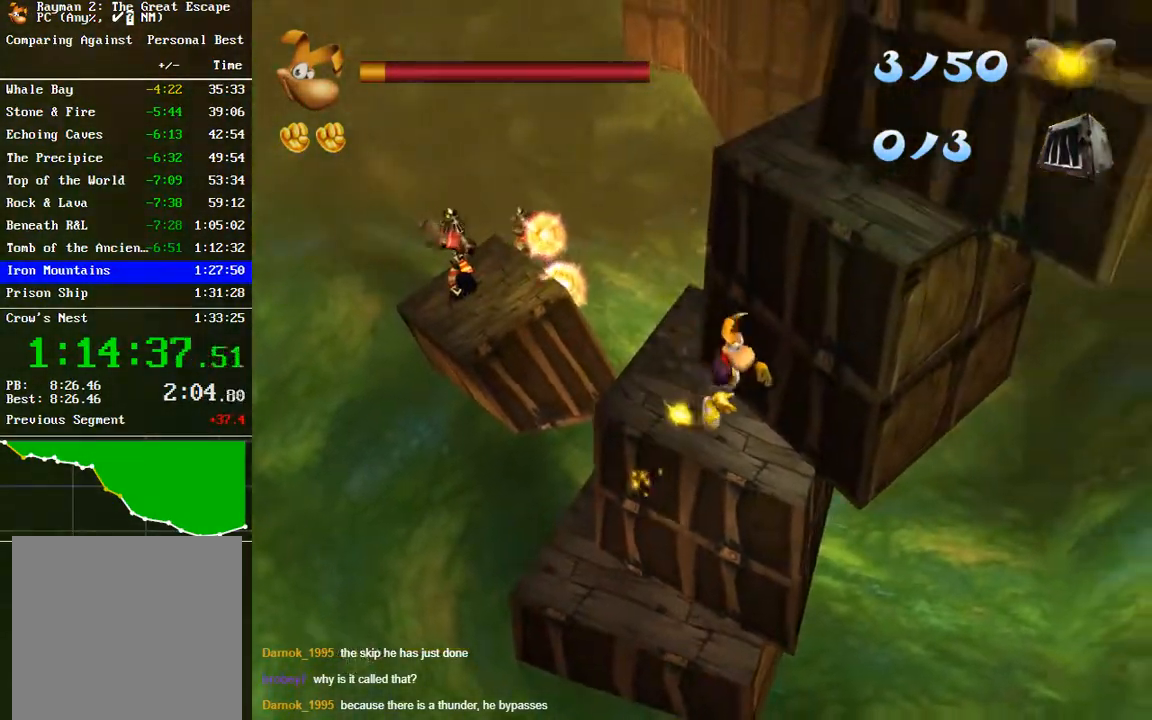
{"buttons": [], "left_stick": "down-left", "right_stick": "center", "events": [[33, "left_stick", "down"], [200, "left_stick", "down-left"]]}
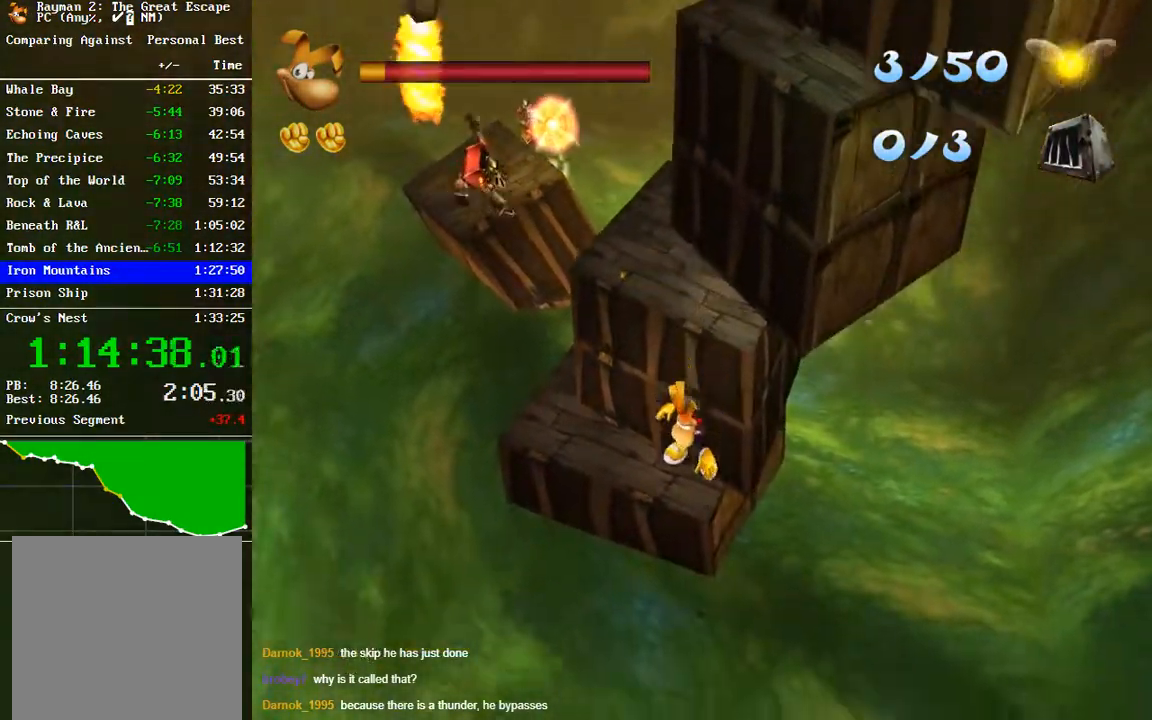
{"buttons": [], "left_stick": "down-left", "right_stick": "center", "events": []}
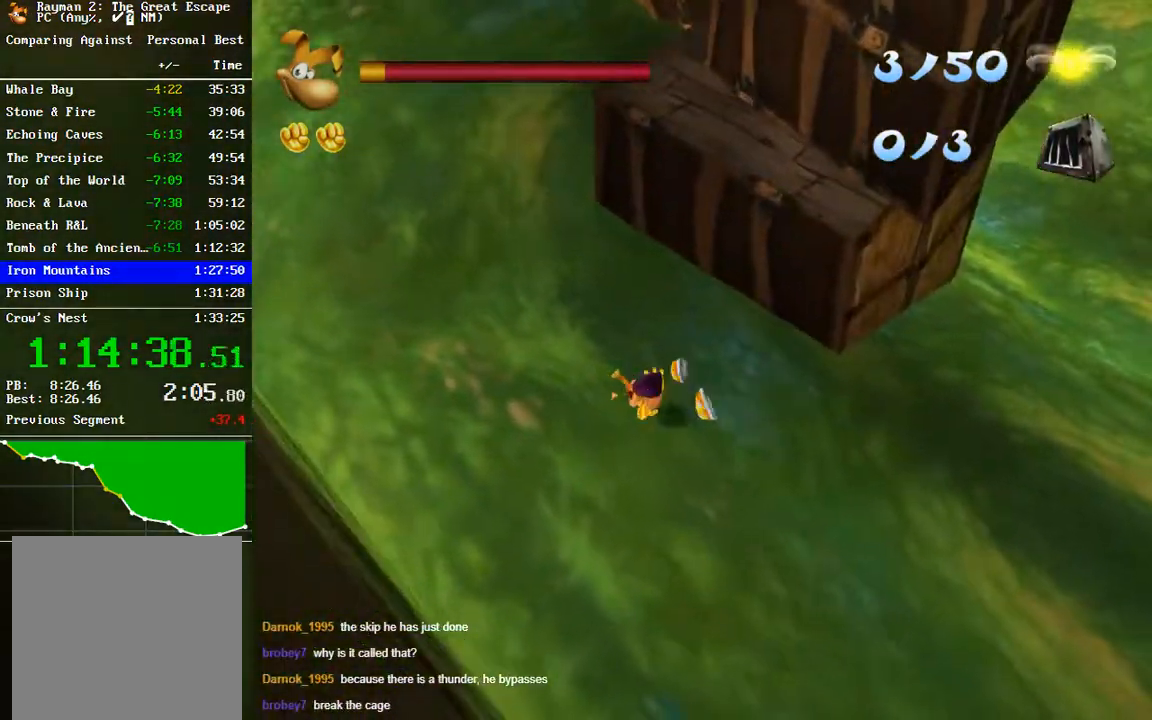
{"buttons": ["B", "R2"], "left_stick": "up-left", "right_stick": "center", "events": [[50, "left_stick", "up-left"], [167, "left_stick", "up"], [300, "R2", "down"], [367, "B", "down"], [400, "left_stick", "up-left"]]}
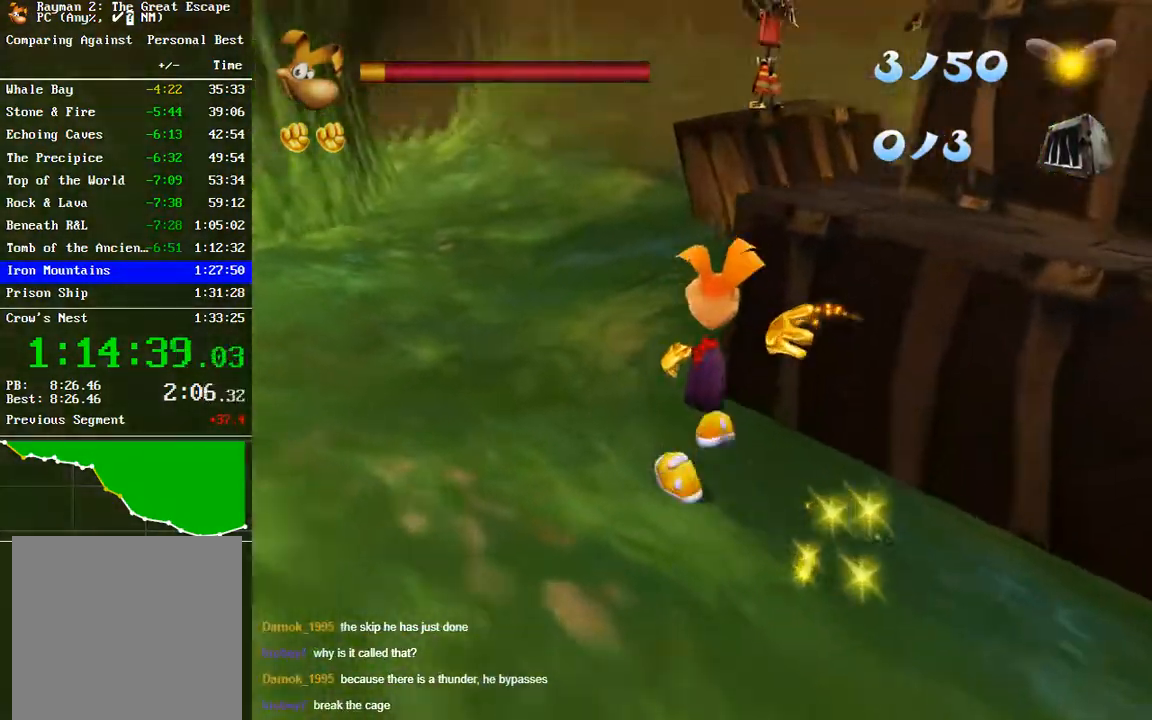
{"buttons": ["B", "R2"], "left_stick": "up-left", "right_stick": "center", "events": [[100, "B", "up"], [167, "B", "down"]]}
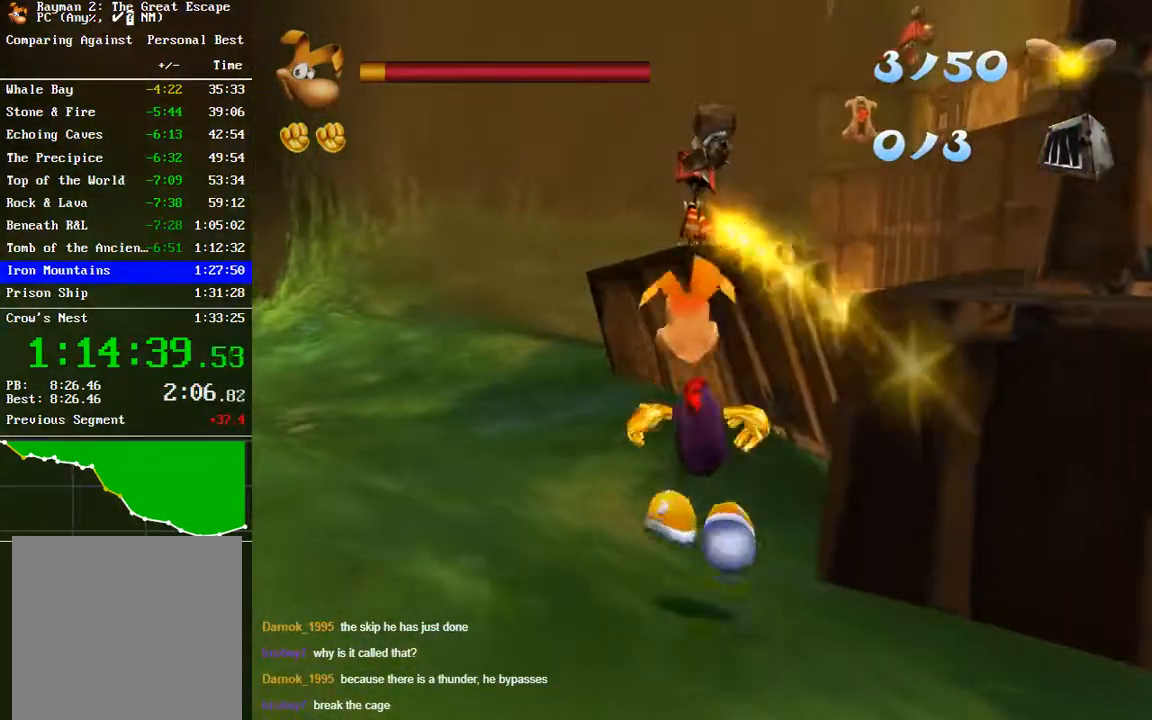
{"buttons": ["B", "R2"], "left_stick": "up-left", "right_stick": "center", "events": [[267, "B", "up"], [333, "B", "down"]]}
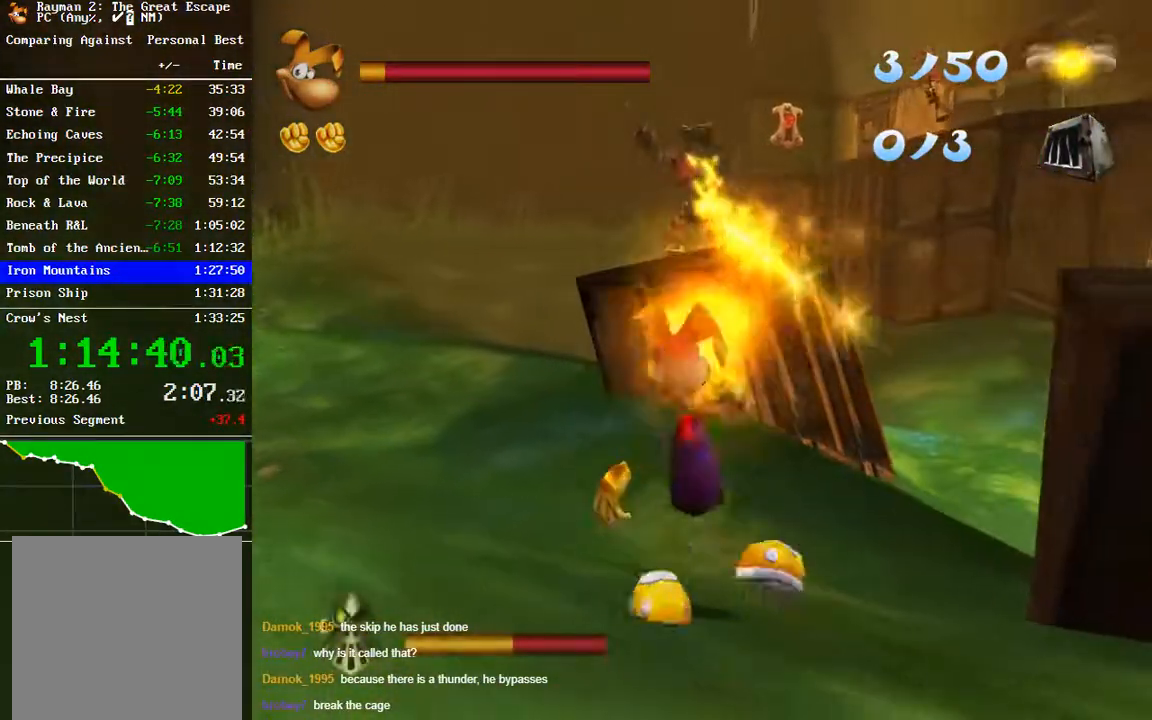
{"buttons": ["B", "R2"], "left_stick": "down-right", "right_stick": "center", "events": [[83, "B", "up"], [133, "left_stick", "up-right"], [150, "B", "down"], [183, "left_stick", "right"], [267, "B", "up"], [333, "B", "down"], [367, "left_stick", "down-right"]]}
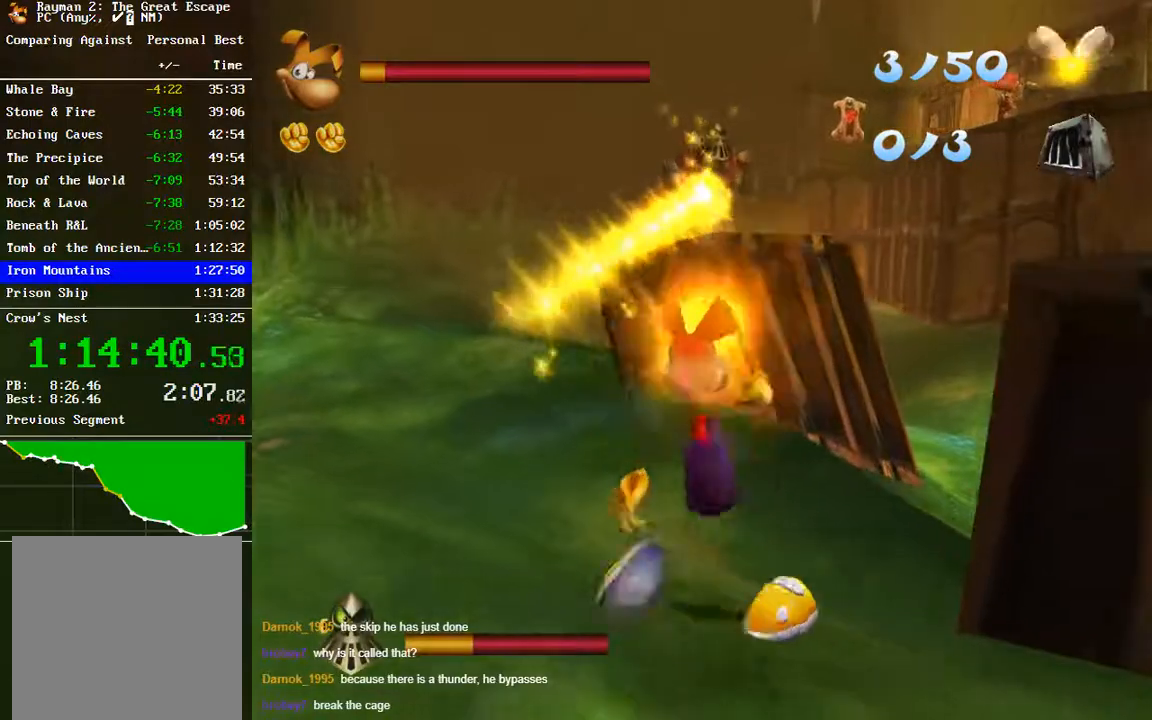
{"buttons": ["B", "R2"], "left_stick": "down", "right_stick": "center", "events": [[83, "B", "up"], [133, "left_stick", "down"], [150, "B", "down"], [250, "B", "up"], [317, "B", "down"]]}
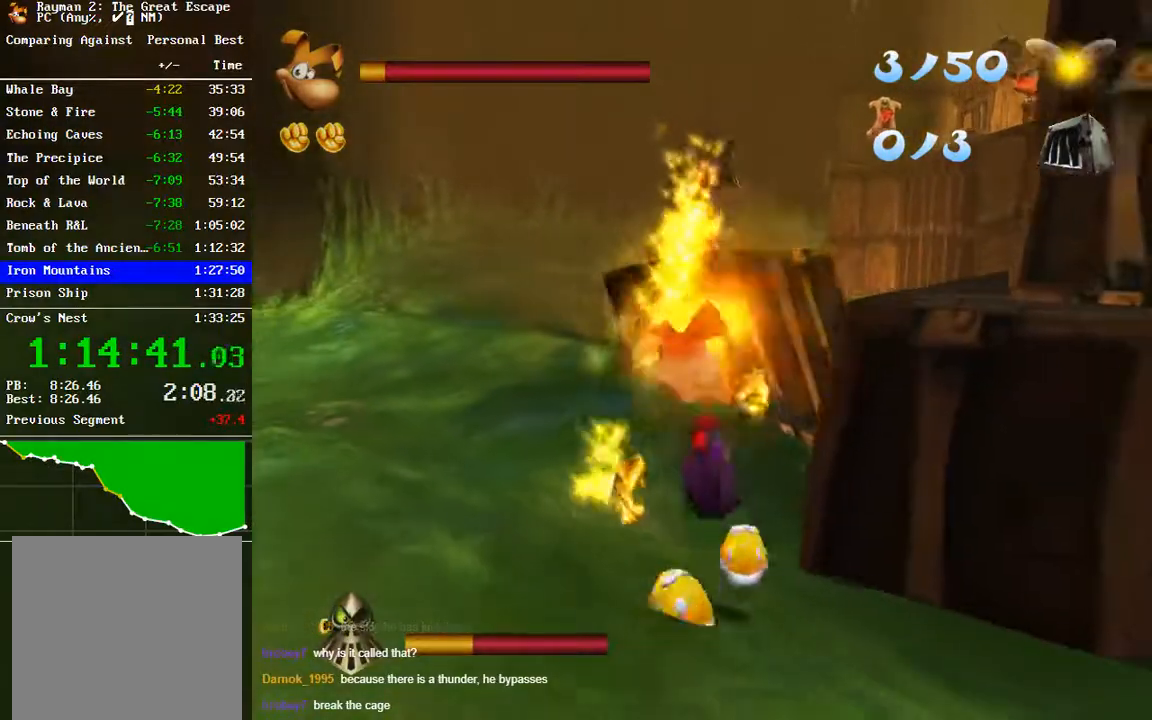
{"buttons": ["B", "R2"], "left_stick": "left", "right_stick": "center", "events": [[117, "B", "up"], [200, "B", "down"], [217, "left_stick", "down-left"], [283, "B", "up"], [367, "B", "down"], [433, "left_stick", "left"]]}
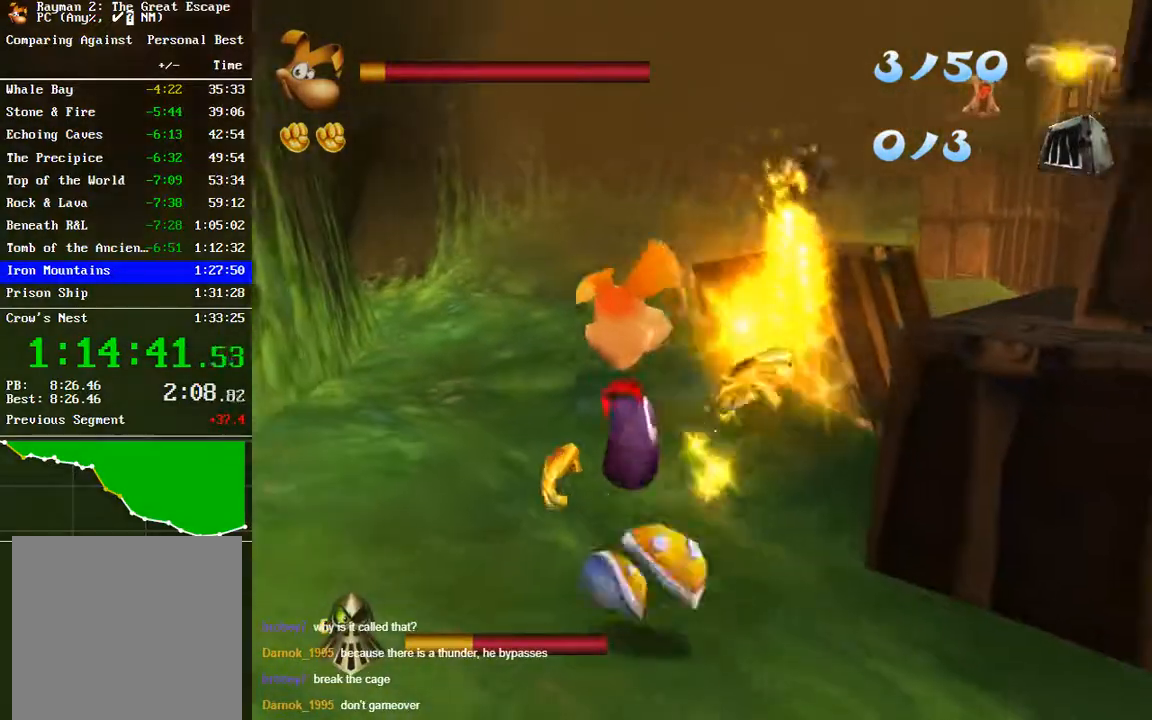
{"buttons": ["B", "R2"], "left_stick": "right", "right_stick": "center", "events": [[33, "left_stick", "up-left"], [150, "B", "up"], [217, "left_stick", "up-right"], [233, "B", "down"], [317, "B", "up"], [350, "left_stick", "right"], [400, "B", "down"]]}
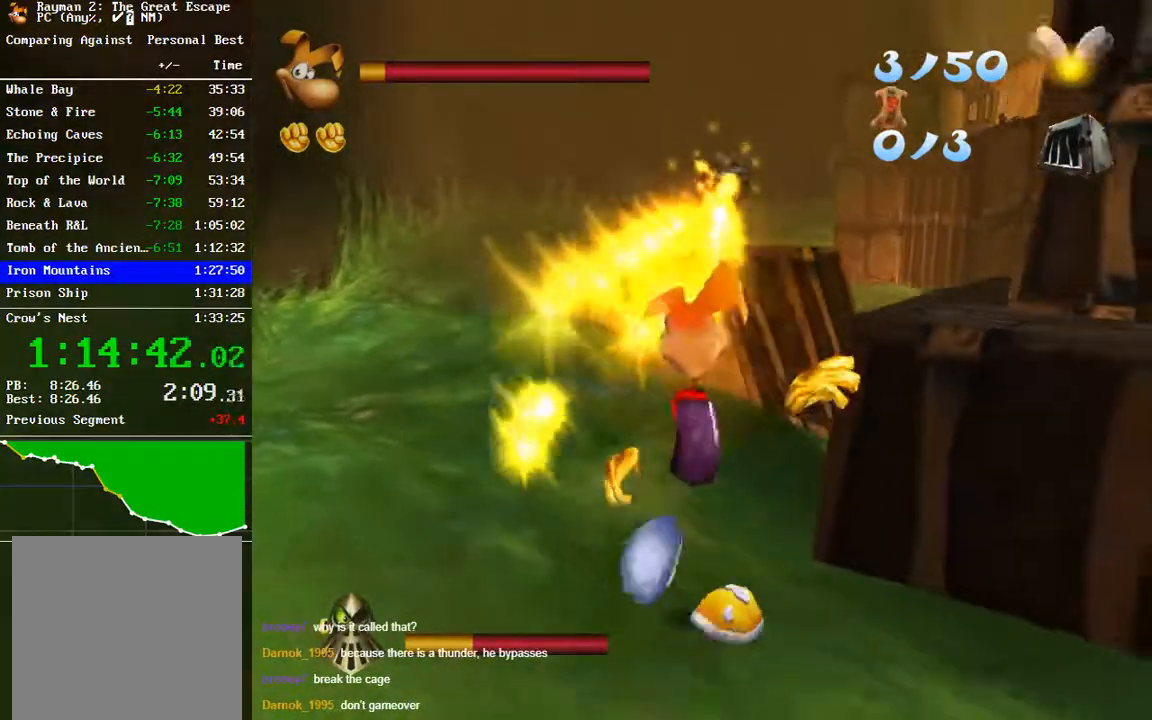
{"buttons": ["B", "R2"], "left_stick": "left", "right_stick": "center", "events": [[183, "B", "up"], [267, "B", "down"], [283, "left_stick", "left"], [350, "B", "up"], [433, "B", "down"]]}
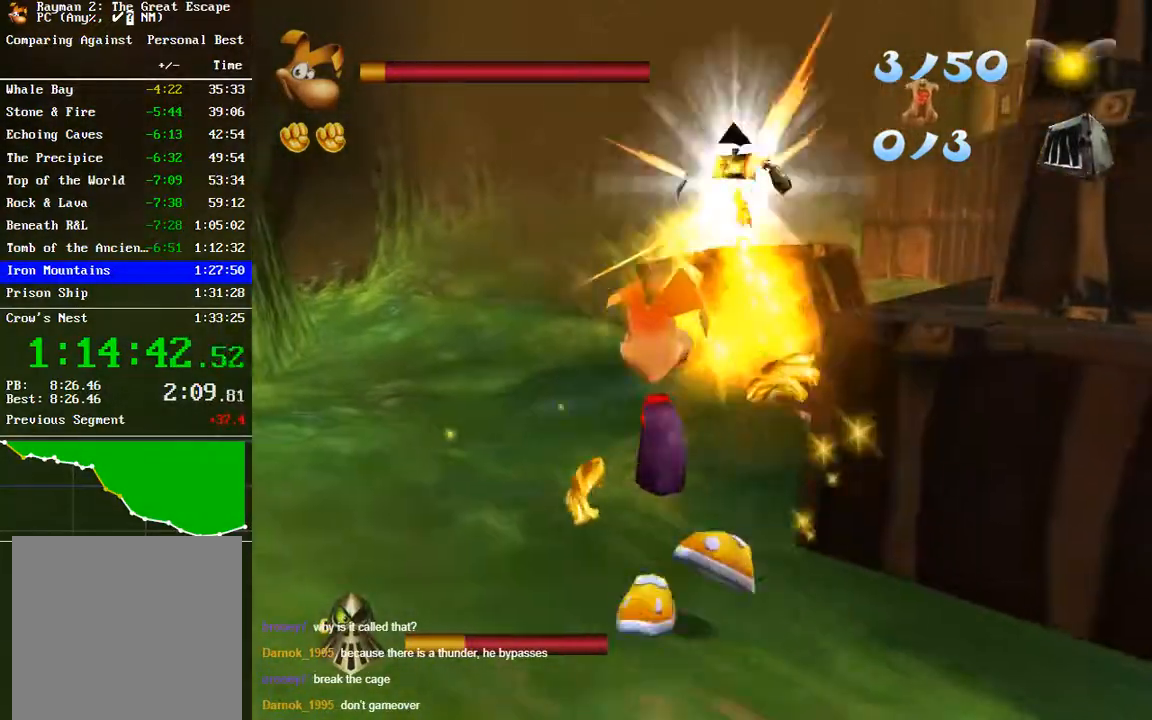
{"buttons": ["R2"], "left_stick": "up-left", "right_stick": "center", "events": [[217, "B", "up"], [283, "B", "down"], [383, "B", "up"], [400, "left_stick", "up-left"]]}
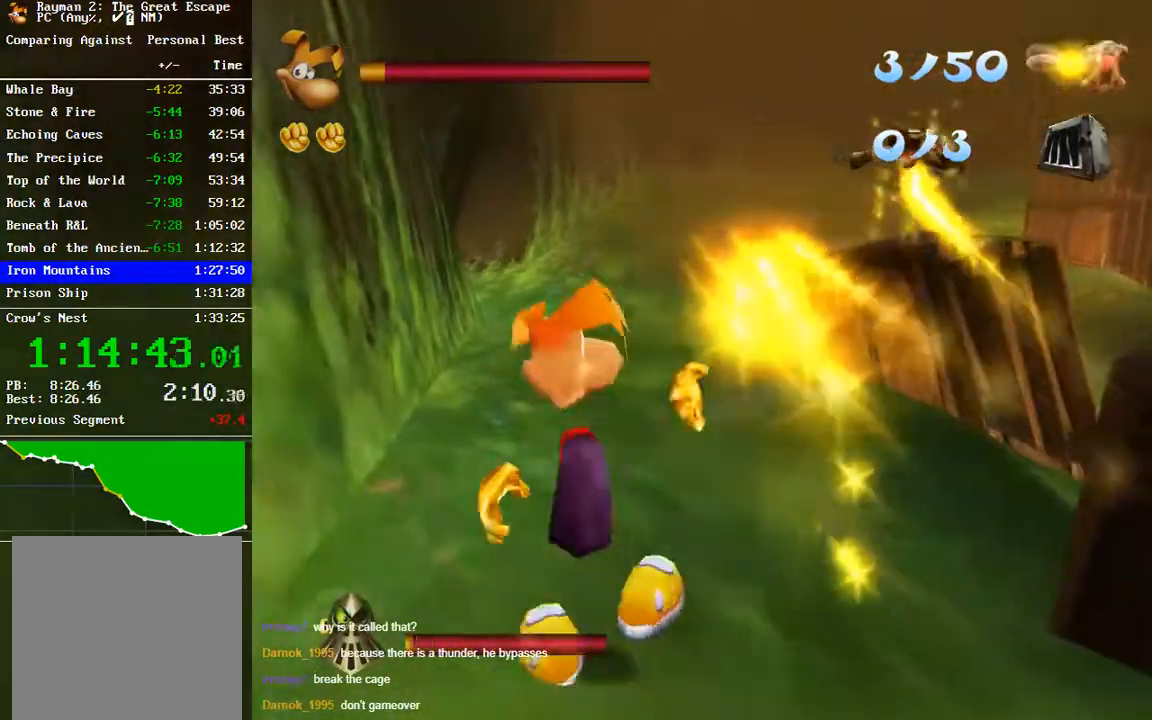
{"buttons": [], "left_stick": "right", "right_stick": "right", "events": [[33, "left_stick", "up"], [200, "left_stick", "right"], [300, "R2", "up"], [400, "right_stick", "right"]]}
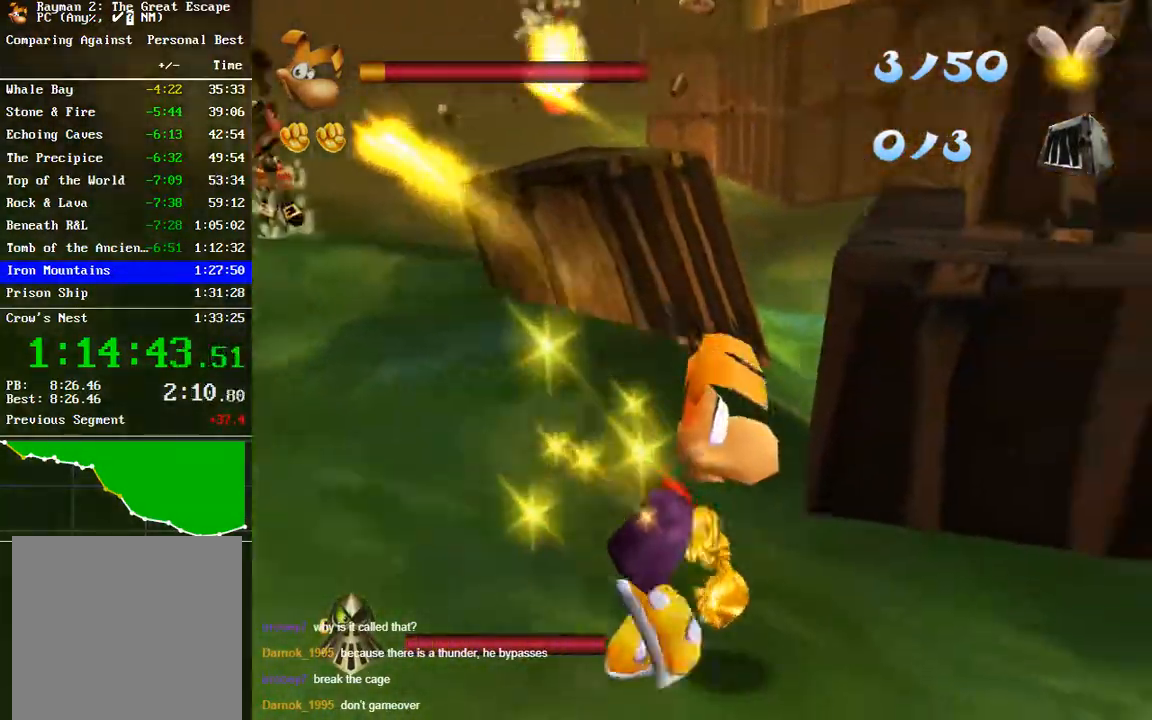
{"buttons": [], "left_stick": "up-left", "right_stick": "down-left", "events": [[50, "left_stick", "up-right"], [50, "right_stick", "center"], [183, "A", "down"], [183, "left_stick", "up"], [333, "left_stick", "up-left"], [417, "A", "up"], [483, "right_stick", "down-left"]]}
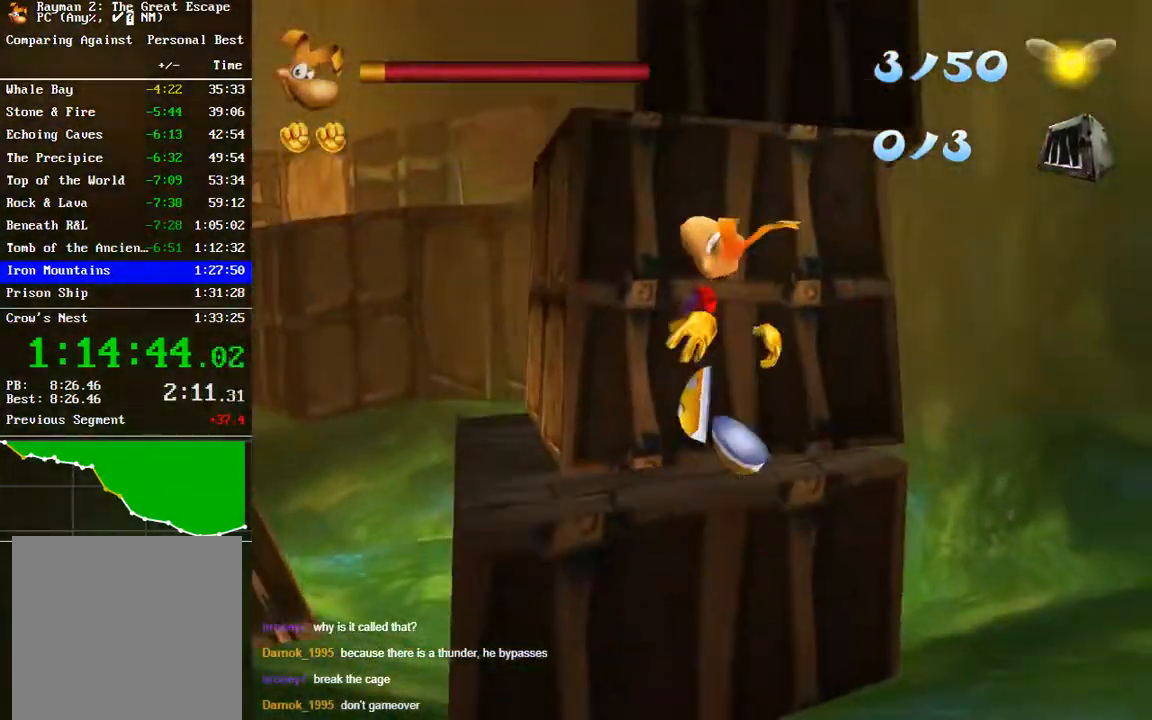
{"buttons": [], "left_stick": "up-left", "right_stick": "down-left", "events": [[283, "left_stick", "up"], [400, "left_stick", "up-left"]]}
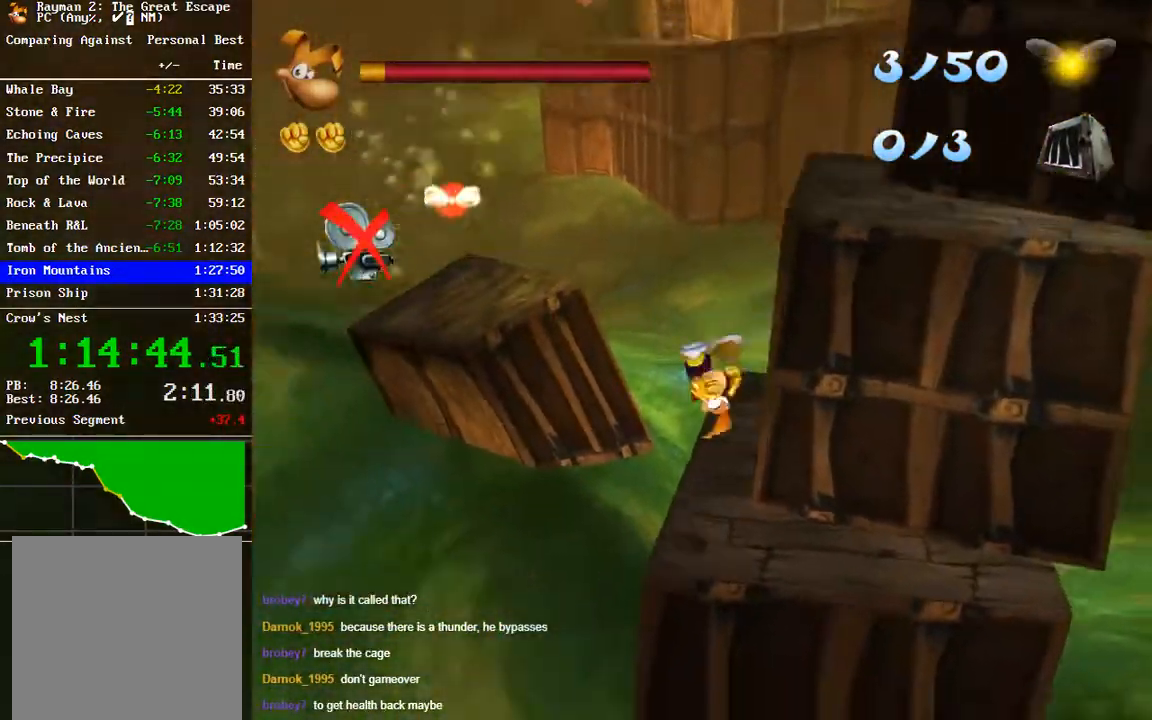
{"buttons": ["A"], "left_stick": "up", "right_stick": "center", "events": [[33, "right_stick", "center"], [83, "R2", "down"], [233, "left_stick", "up"], [283, "R2", "up"], [467, "A", "down"]]}
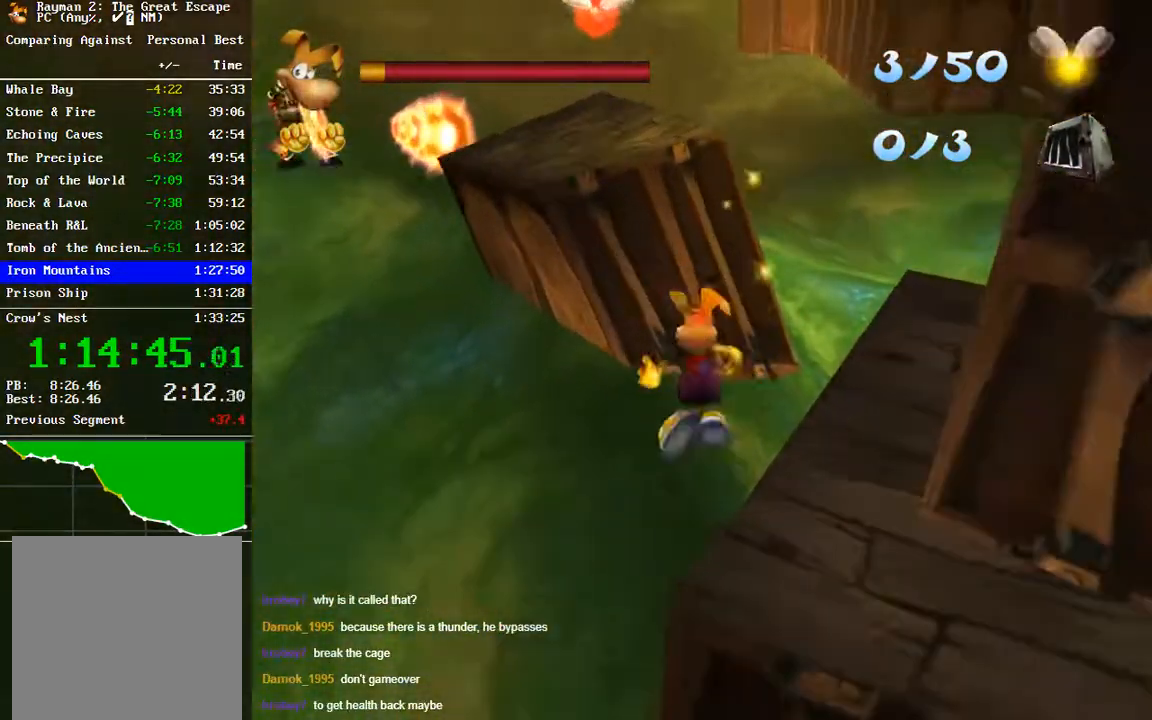
{"buttons": [], "left_stick": "up-left", "right_stick": "center", "events": [[217, "A", "up"], [400, "left_stick", "up-left"]]}
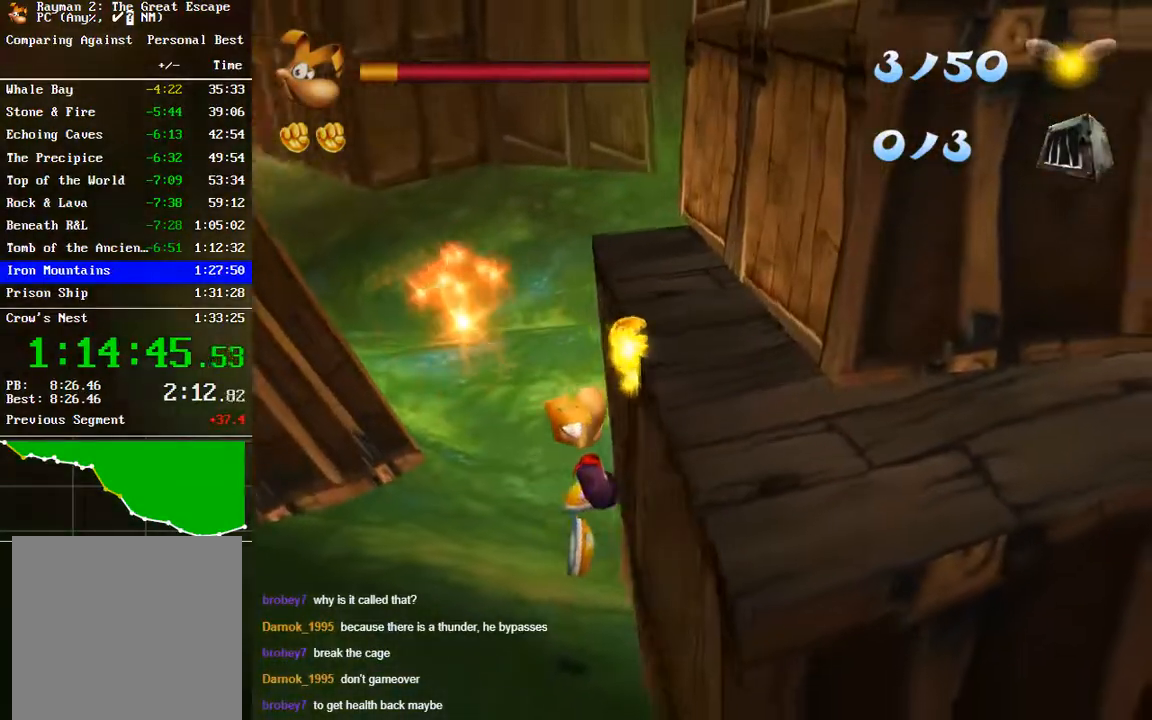
{"buttons": [], "left_stick": "up", "right_stick": "left", "events": [[67, "A", "down"], [217, "A", "up"], [417, "left_stick", "up"], [500, "right_stick", "left"]]}
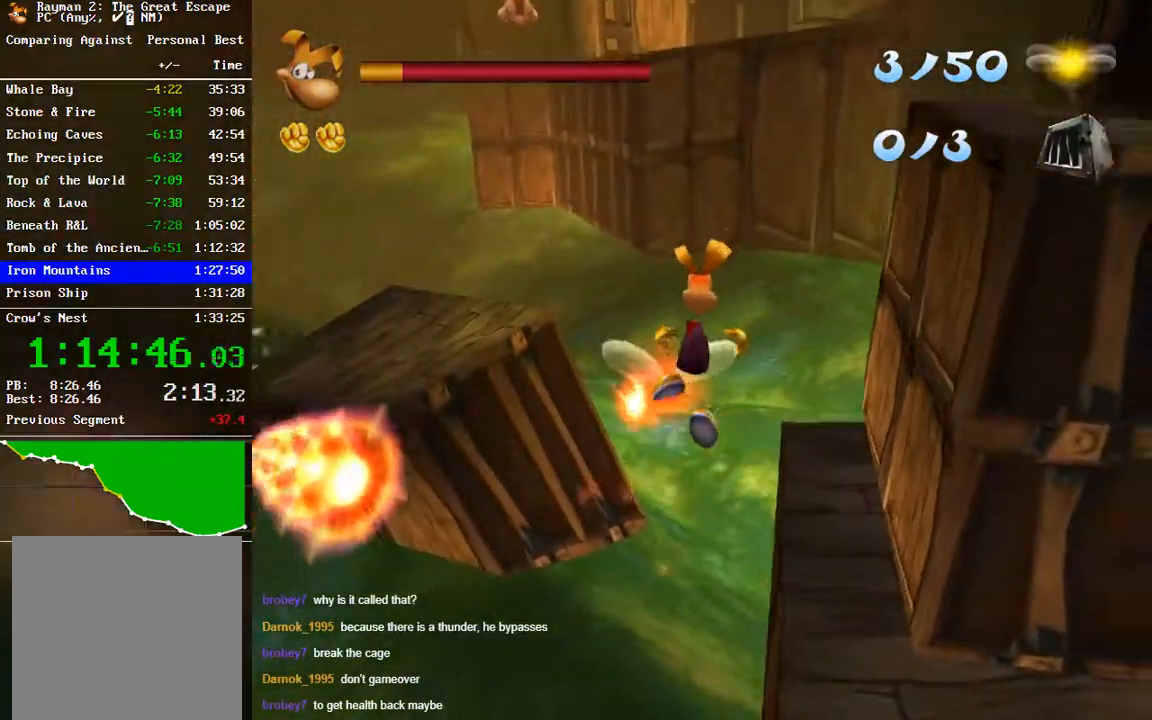
{"buttons": [], "left_stick": "up-left", "right_stick": "center", "events": [[67, "left_stick", "up-left"], [267, "right_stick", "center"]]}